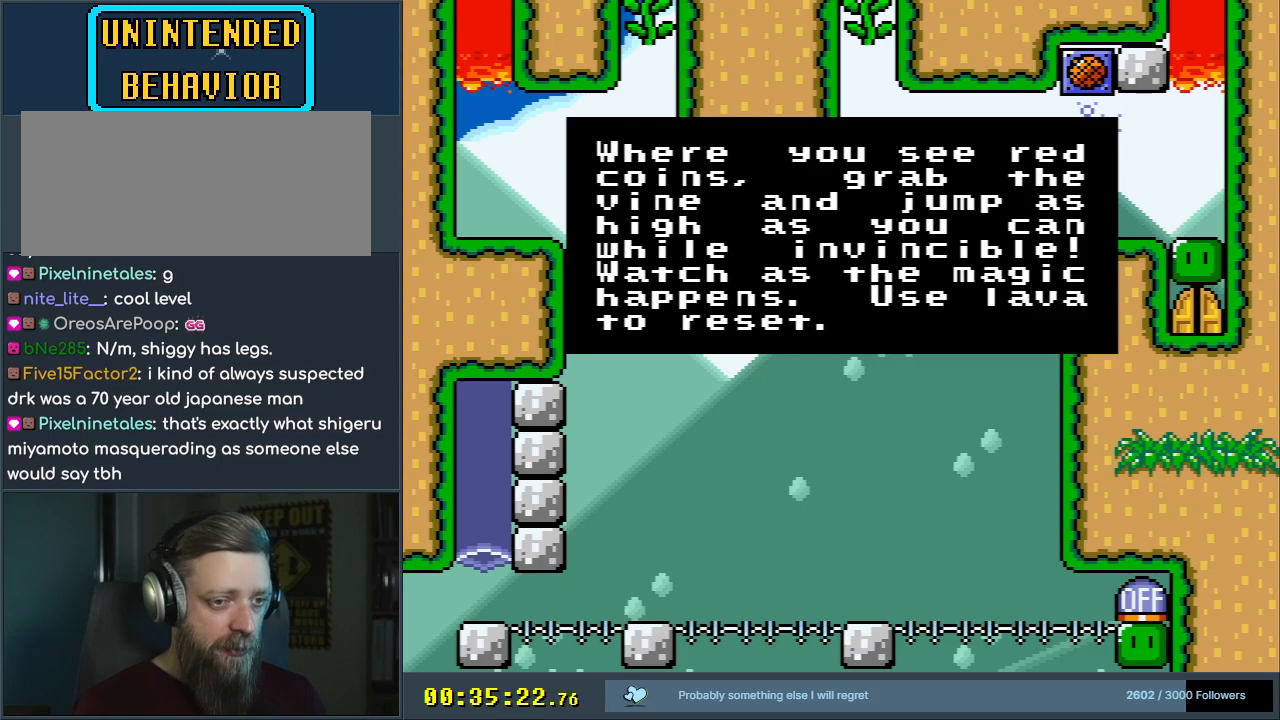
Gameplay with a controller (Nintendo layout); each line is a JSON object with the inputs held at the frame after it. "events" lists button and stick changes between this image and that frame as [ms after this image, input, new state], when the widget could be followed in between. Not read: L3 R3.
{"buttons": ["Y", "DPAD_RIGHT"], "events": [[133, "A", "down"], [300, "A", "up"], [400, "DPAD_RIGHT", "down"], [483, "Y", "down"]]}
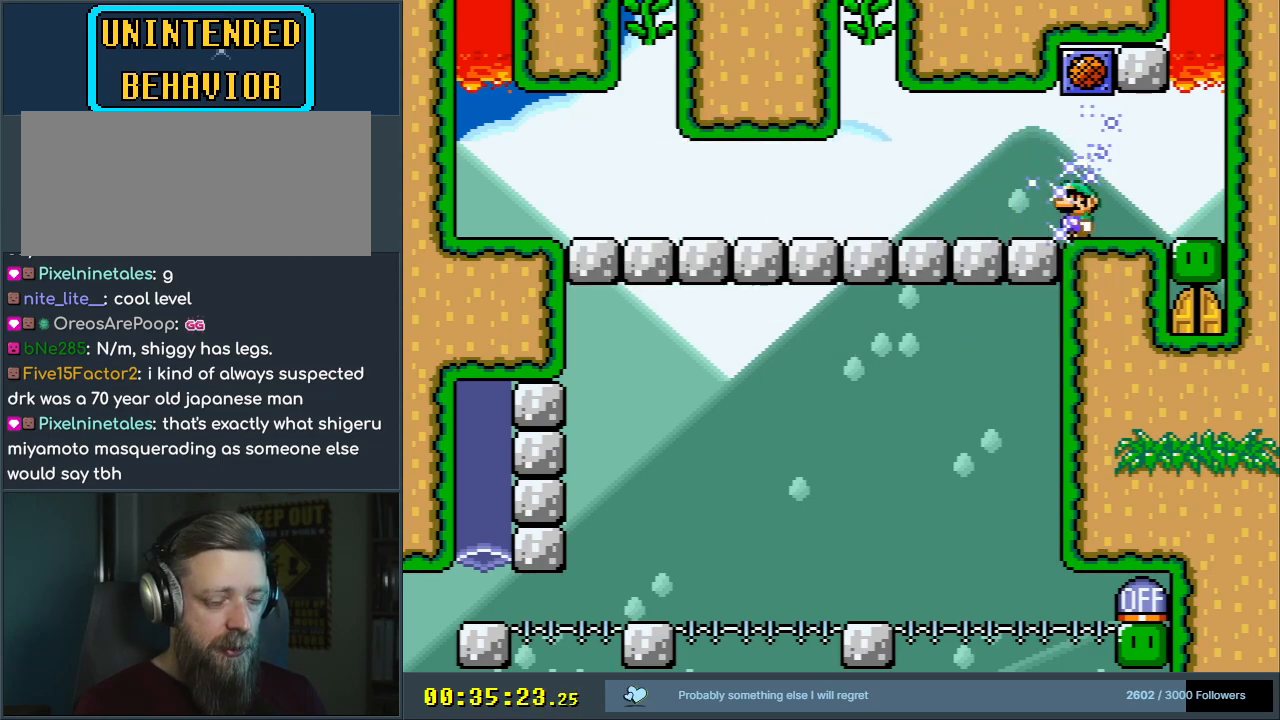
{"buttons": ["Y", "DPAD_RIGHT"], "events": []}
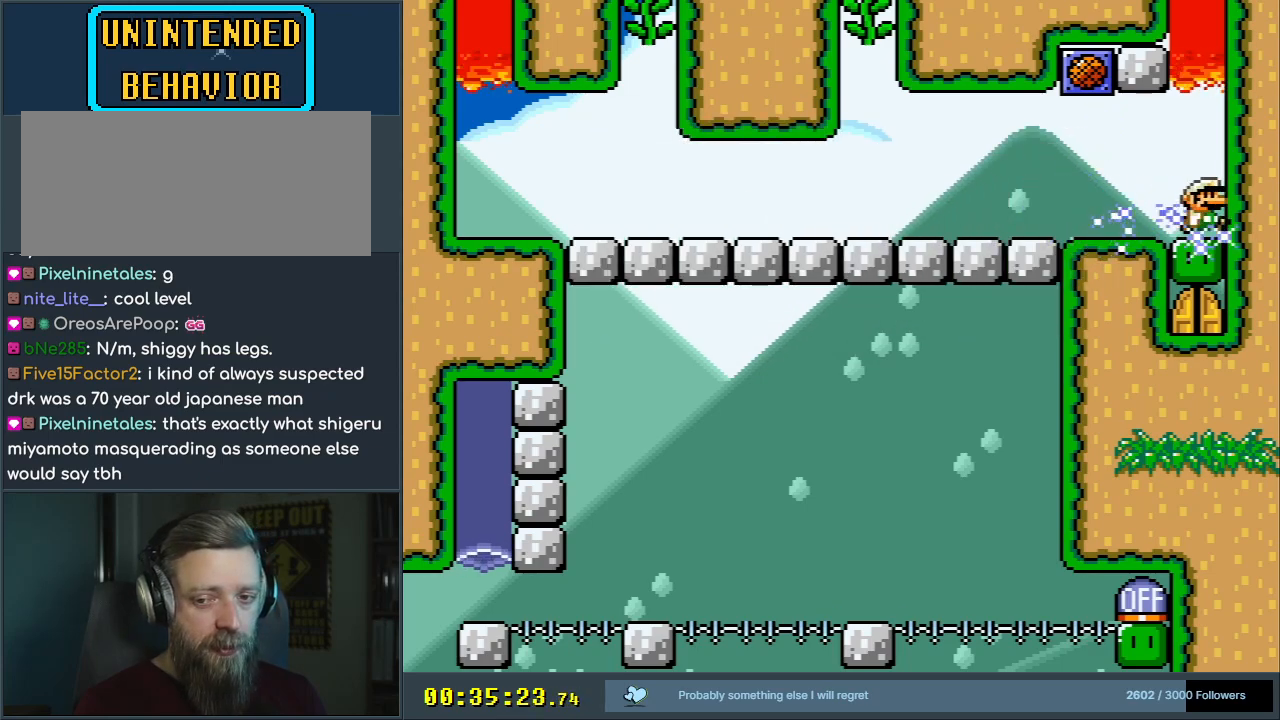
{"buttons": ["A", "X"], "events": [[50, "B", "down"], [100, "DPAD_RIGHT", "up"], [383, "A", "down"], [383, "Y", "up"], [417, "X", "down"], [500, "B", "up"]]}
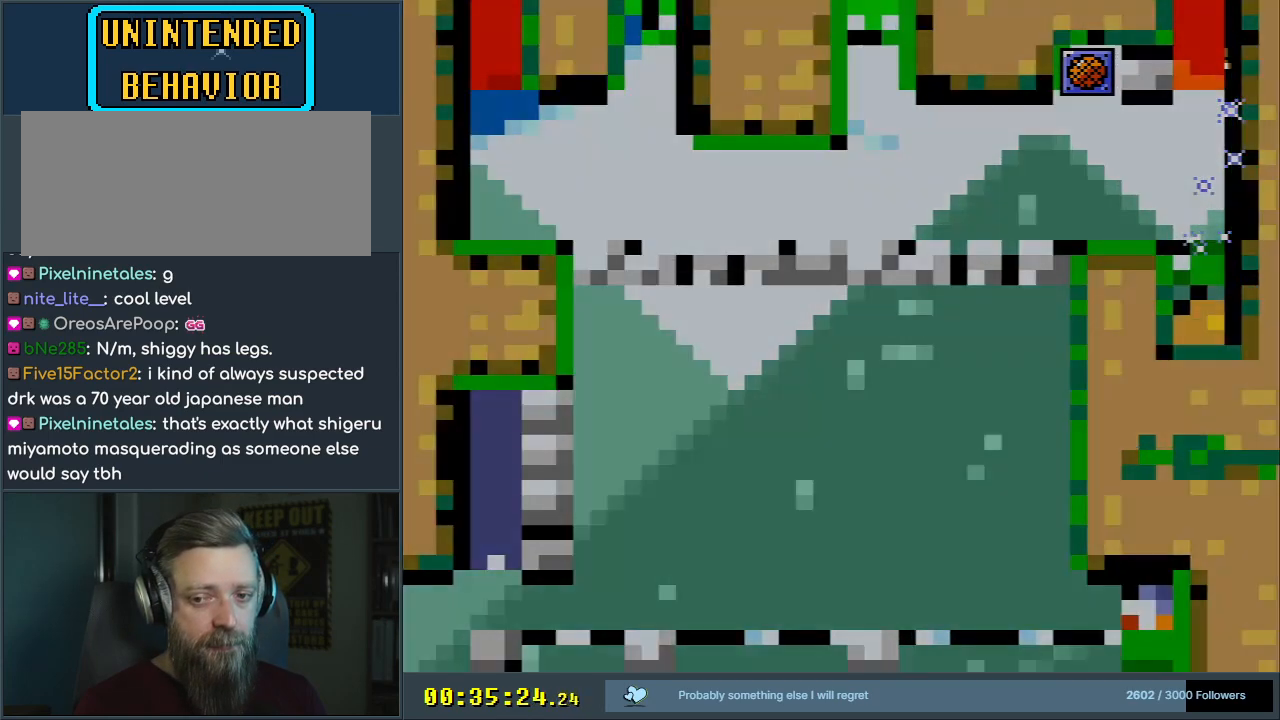
{"buttons": [], "events": [[83, "X", "up"], [100, "A", "up"]]}
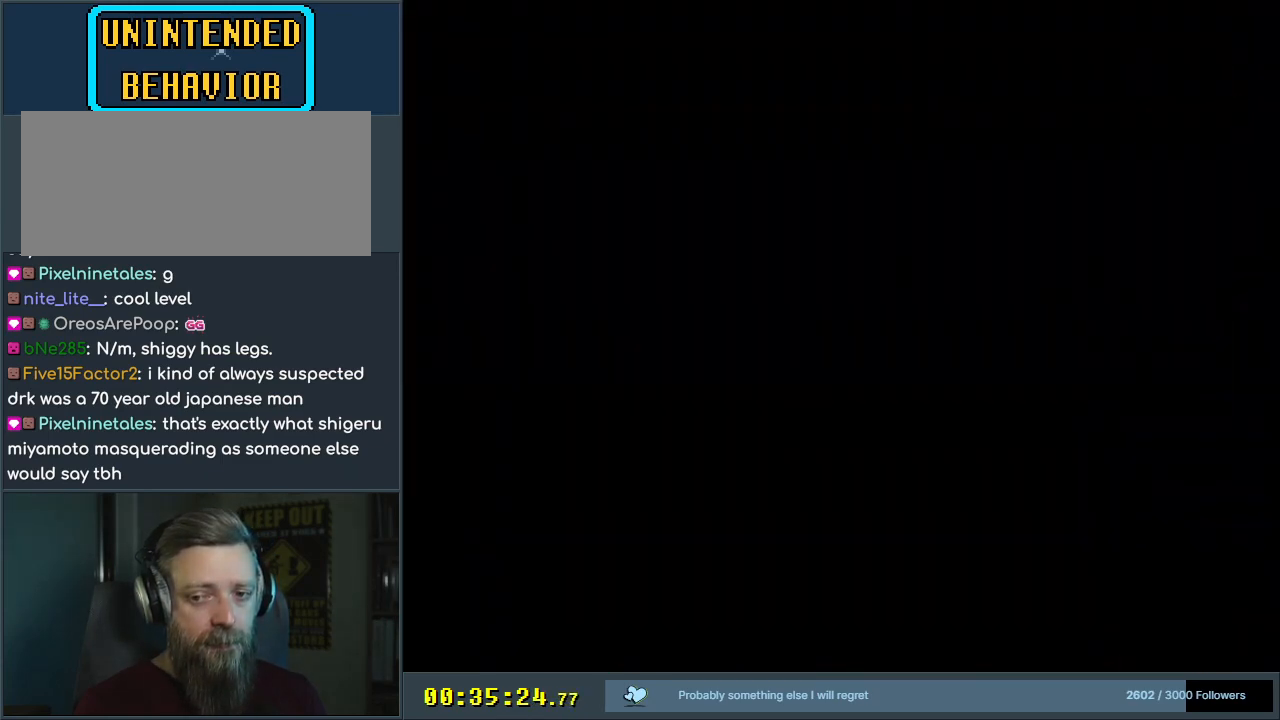
{"buttons": [], "events": []}
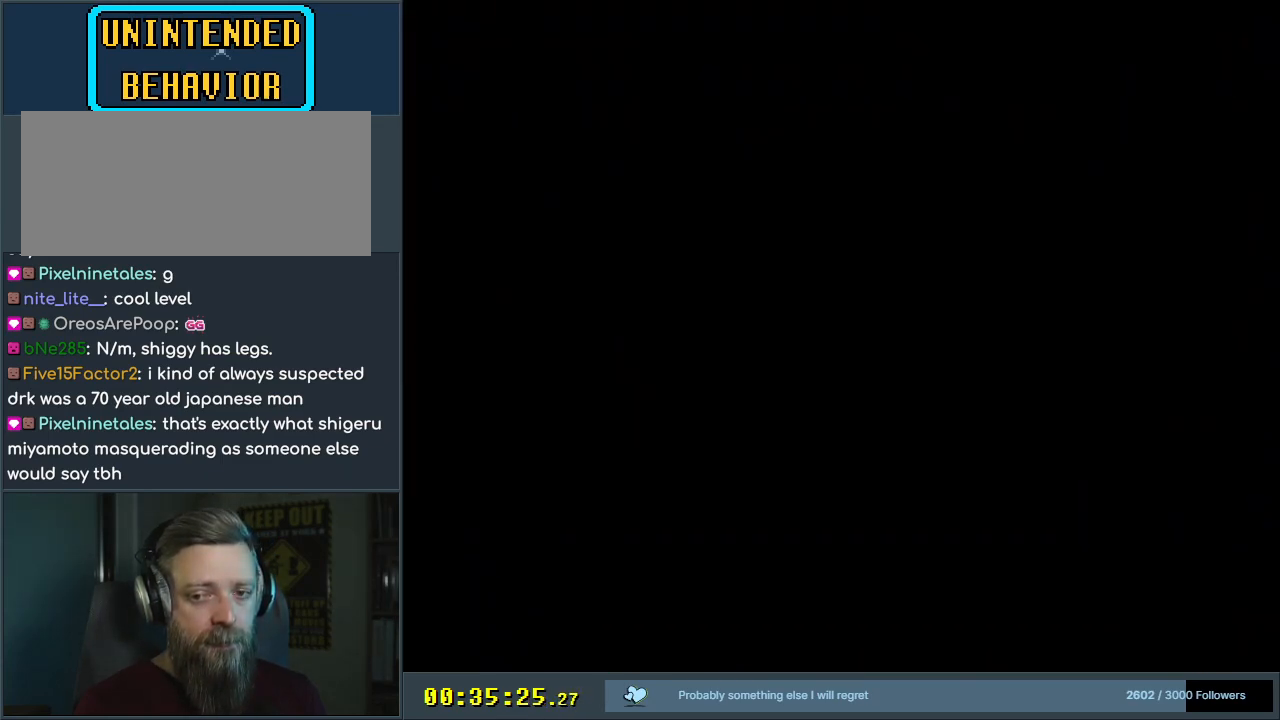
{"buttons": ["Y"], "events": [[400, "Y", "down"]]}
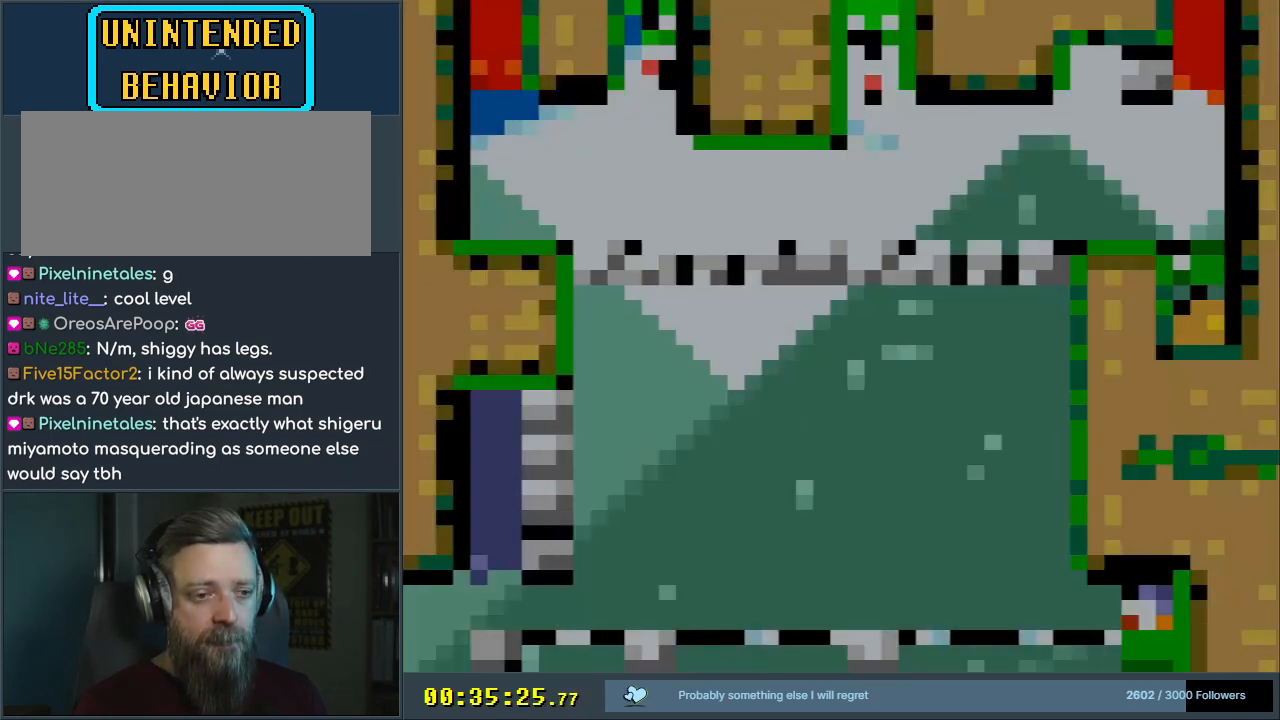
{"buttons": ["Y"], "events": []}
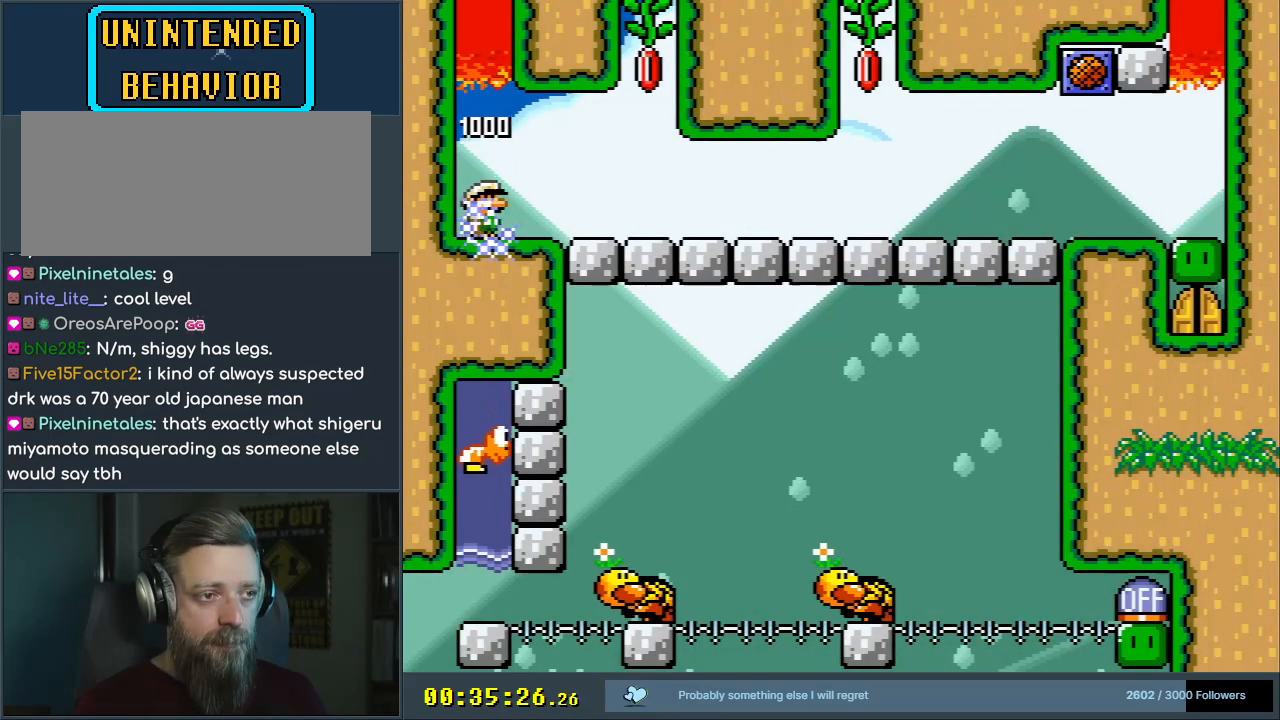
{"buttons": ["B", "Y", "DPAD_RIGHT"], "events": [[33, "DPAD_RIGHT", "down"], [467, "B", "down"]]}
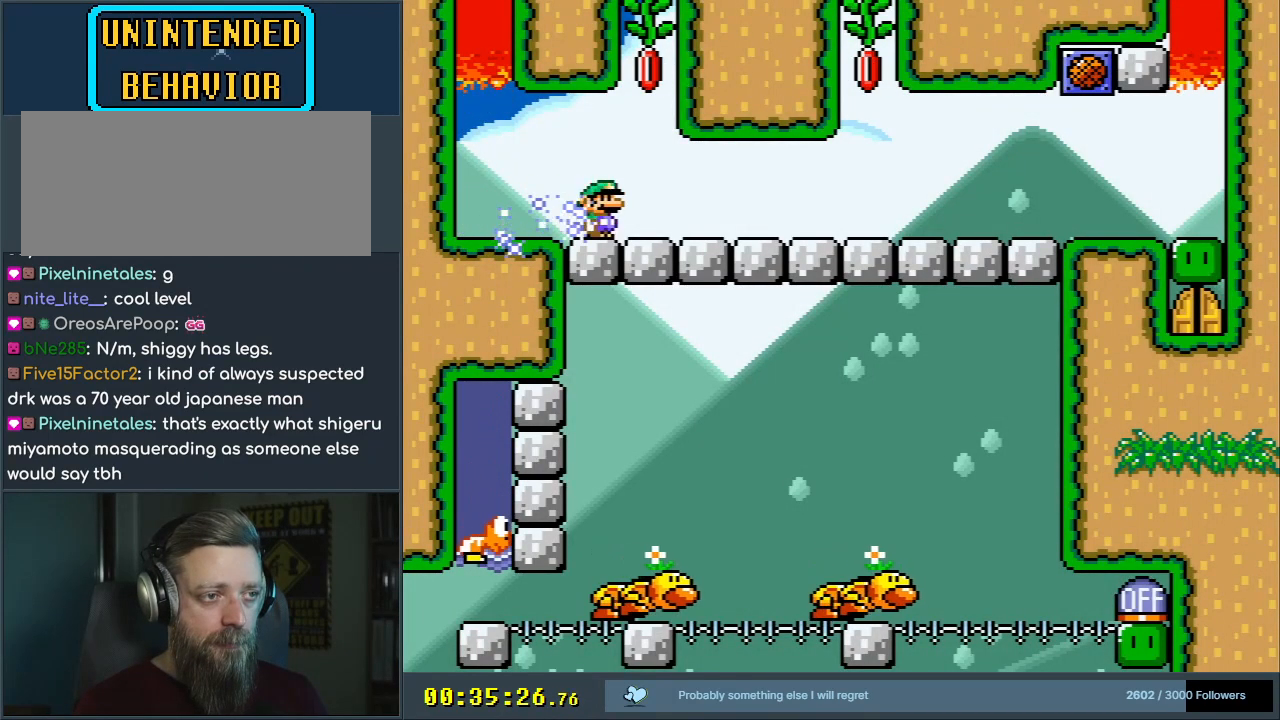
{"buttons": ["B", "Y"], "events": [[83, "DPAD_RIGHT", "up"], [133, "DPAD_UP", "down"], [300, "B", "up"], [383, "B", "down"], [383, "DPAD_UP", "up"]]}
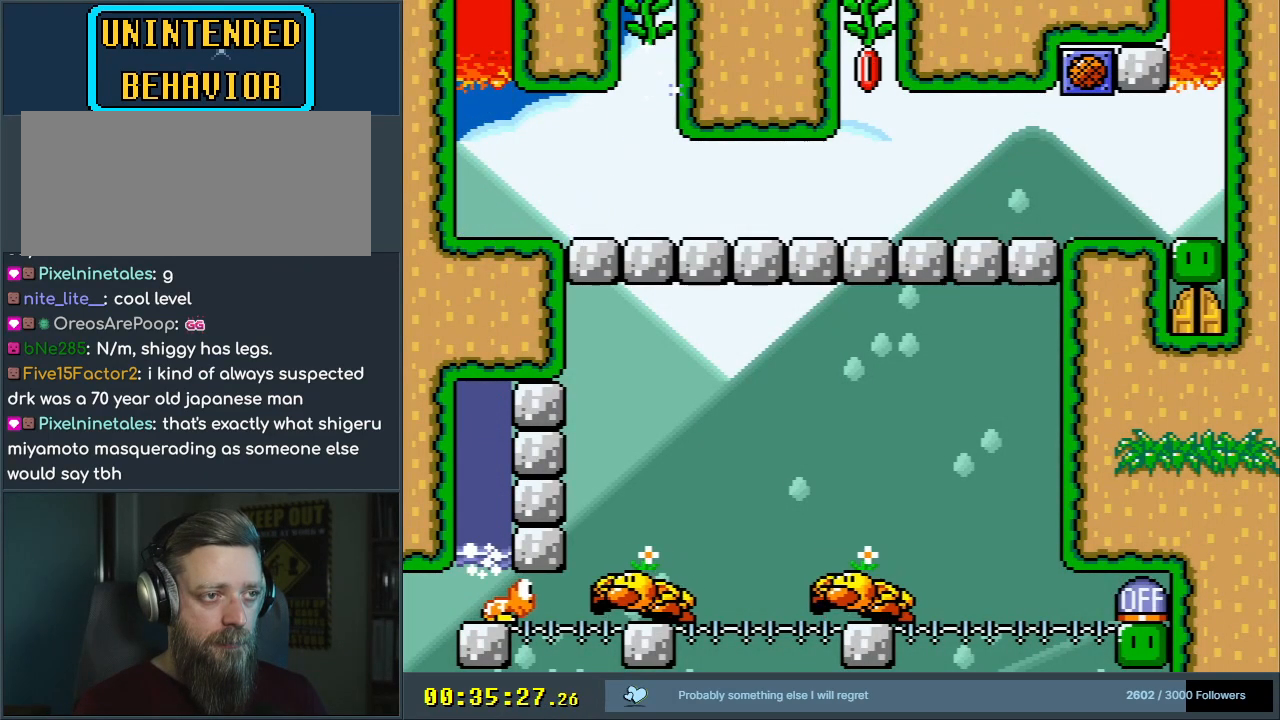
{"buttons": ["Y"], "events": [[233, "B", "up"]]}
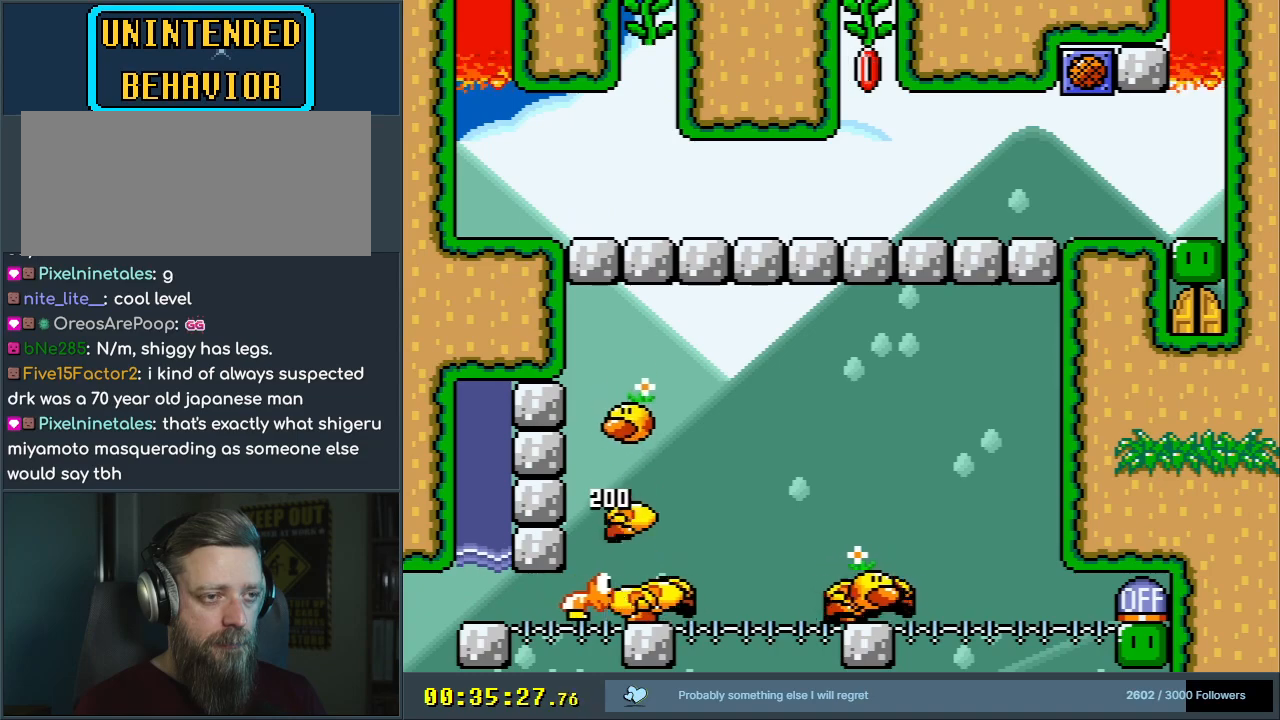
{"buttons": ["Y", "DPAD_RIGHT"], "events": [[167, "DPAD_RIGHT", "down"]]}
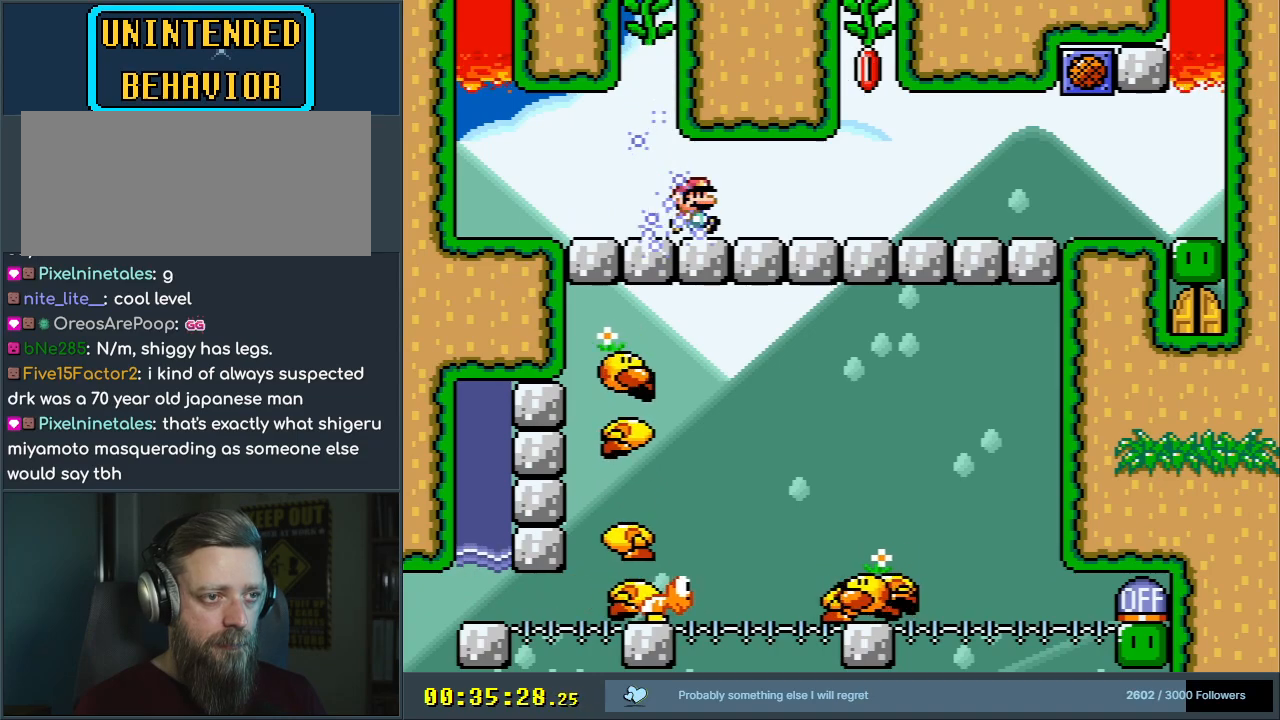
{"buttons": ["B", "Y", "DPAD_LEFT"], "events": [[317, "B", "down"], [317, "DPAD_RIGHT", "up"], [333, "DPAD_LEFT", "down"]]}
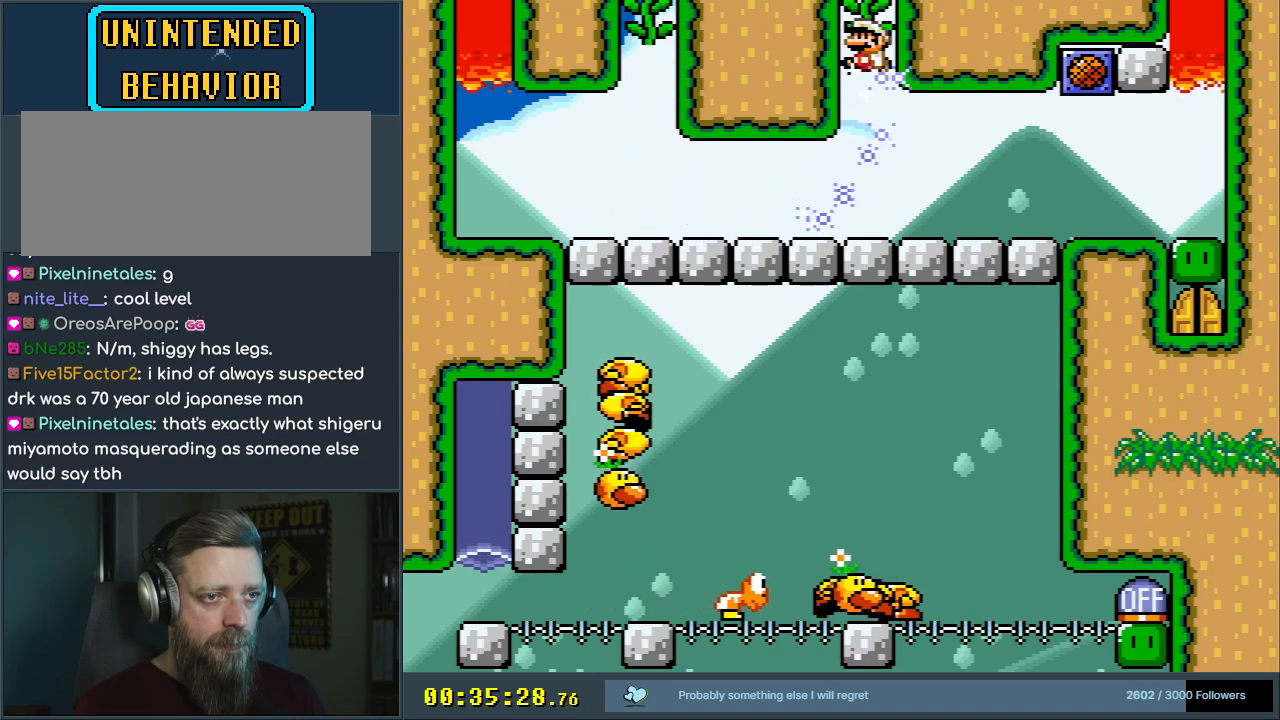
{"buttons": ["B", "Y"], "events": [[33, "DPAD_UP", "down"], [50, "DPAD_LEFT", "up"], [117, "B", "up"], [200, "B", "down"], [200, "DPAD_UP", "up"]]}
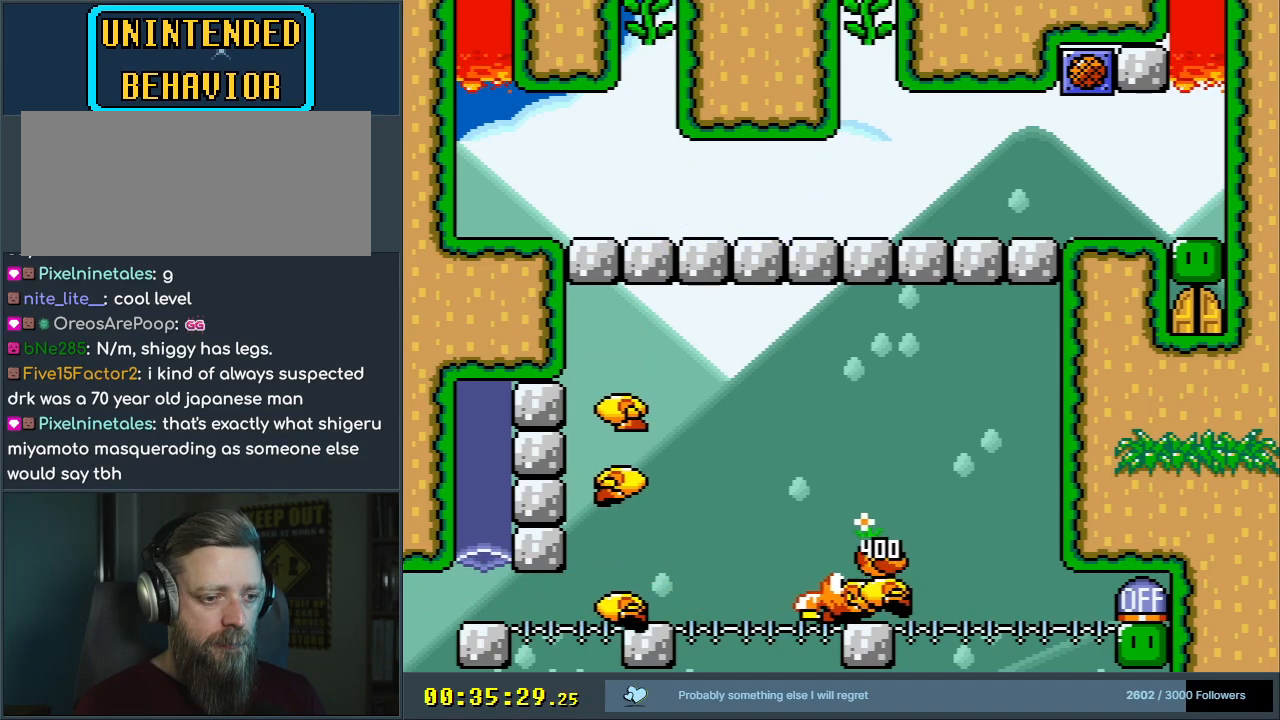
{"buttons": ["B", "Y"], "events": []}
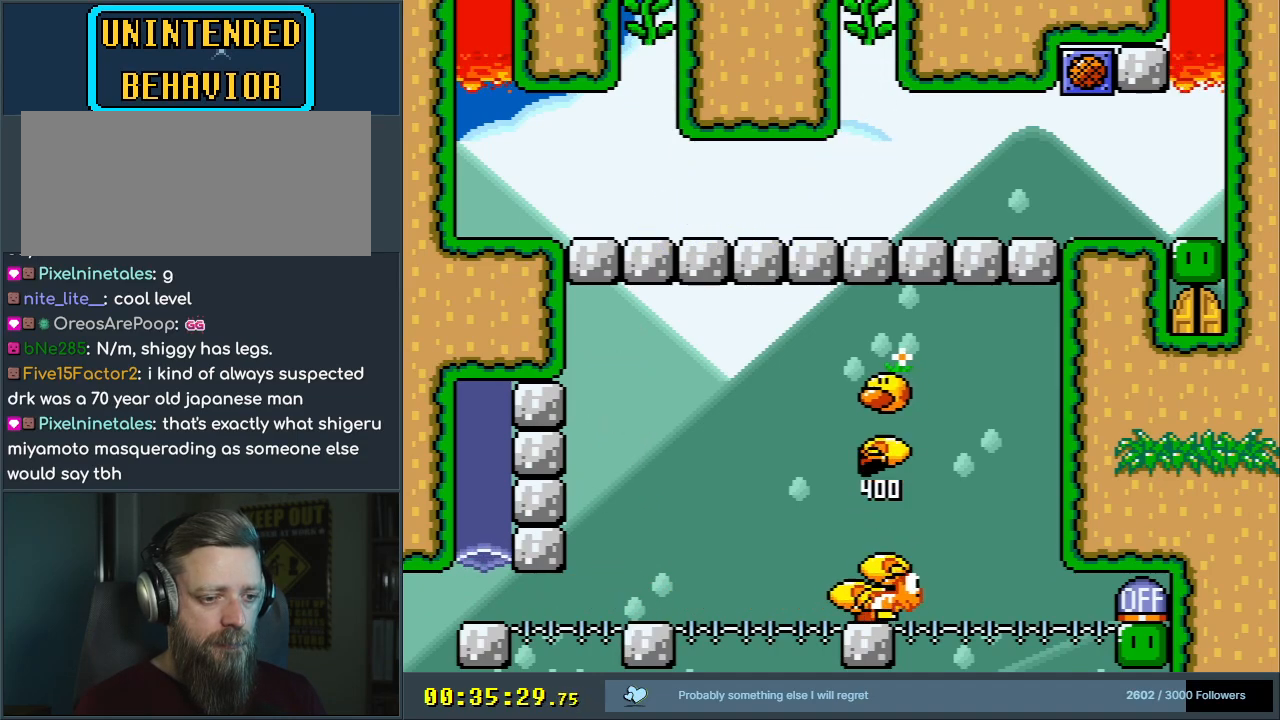
{"buttons": ["Y", "DPAD_RIGHT"], "events": [[117, "DPAD_RIGHT", "down"], [133, "B", "up"]]}
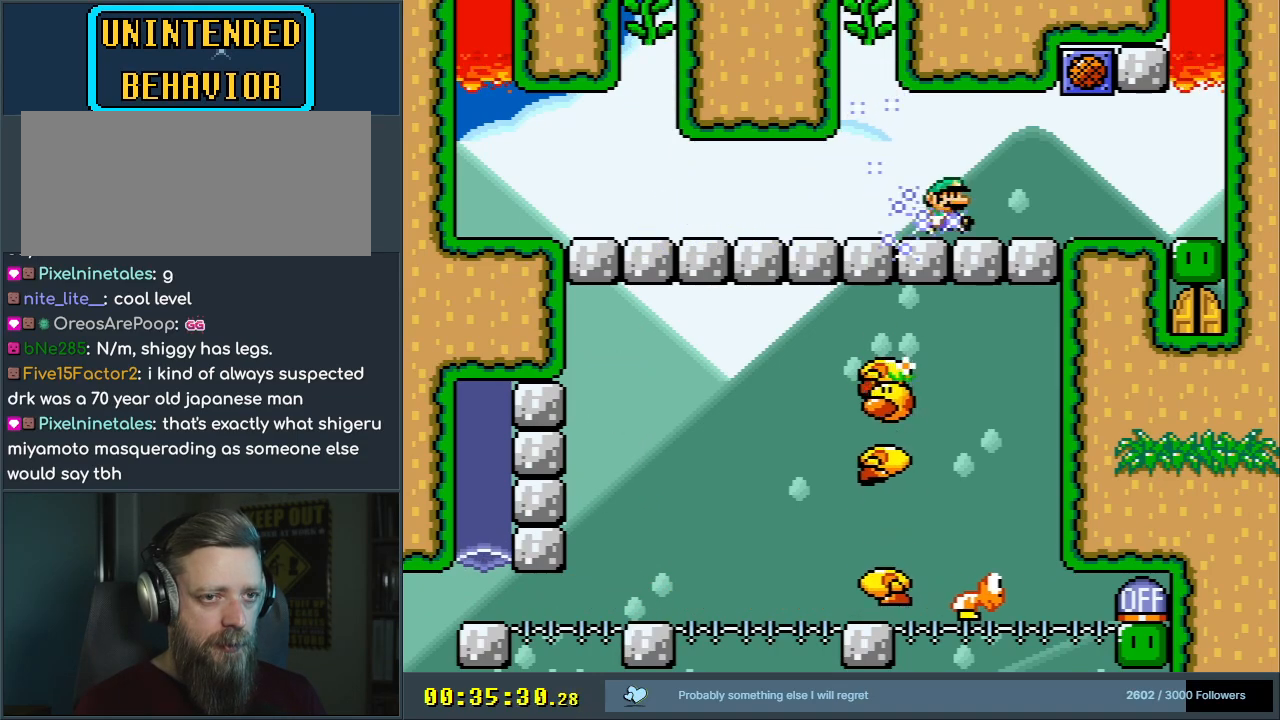
{"buttons": ["Y"], "events": [[167, "DPAD_RIGHT", "up"]]}
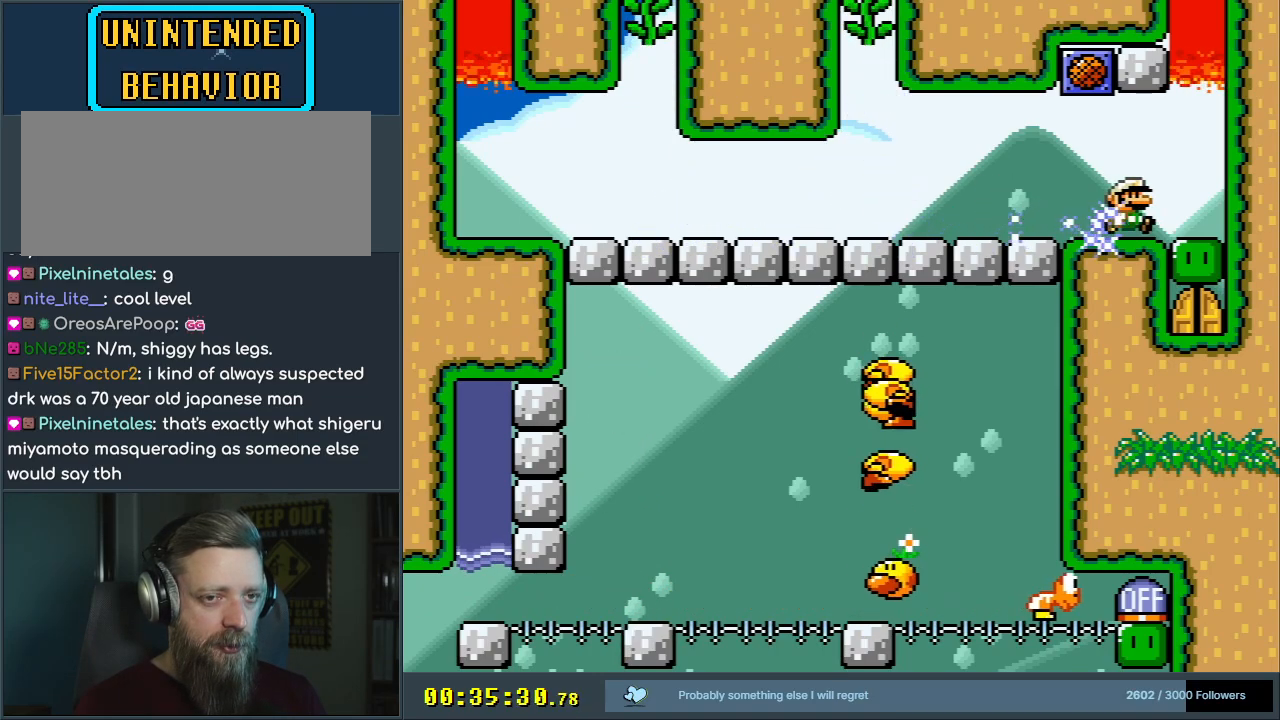
{"buttons": ["Y", "DPAD_RIGHT"], "events": [[200, "DPAD_RIGHT", "down"]]}
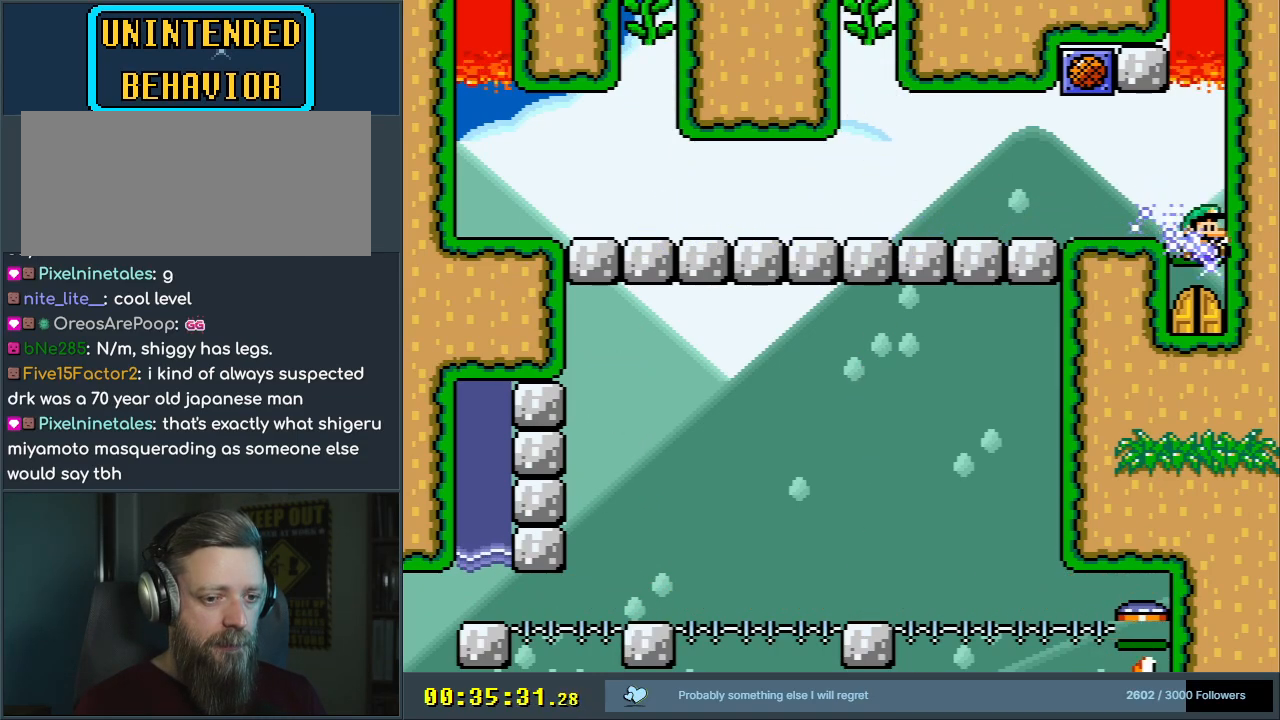
{"buttons": [], "events": [[50, "DPAD_RIGHT", "up"], [233, "DPAD_UP", "down"], [400, "DPAD_UP", "up"], [433, "Y", "up"]]}
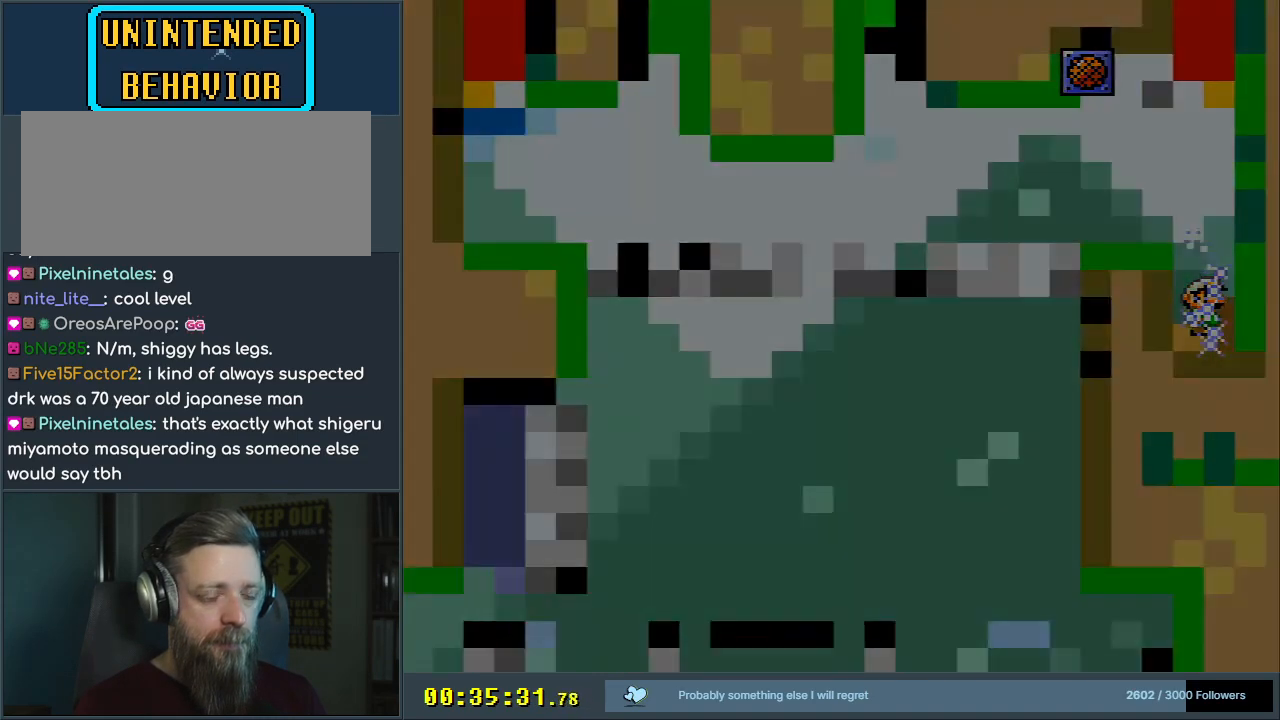
{"buttons": [], "events": []}
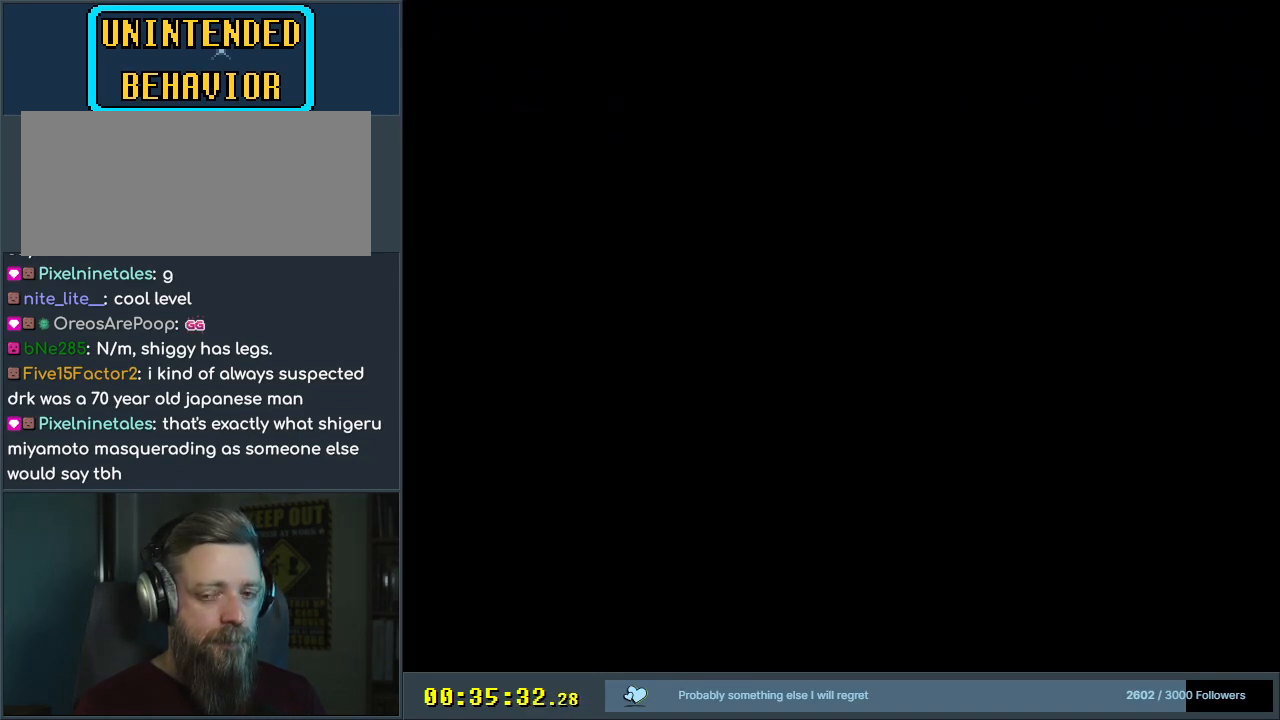
{"buttons": [], "events": []}
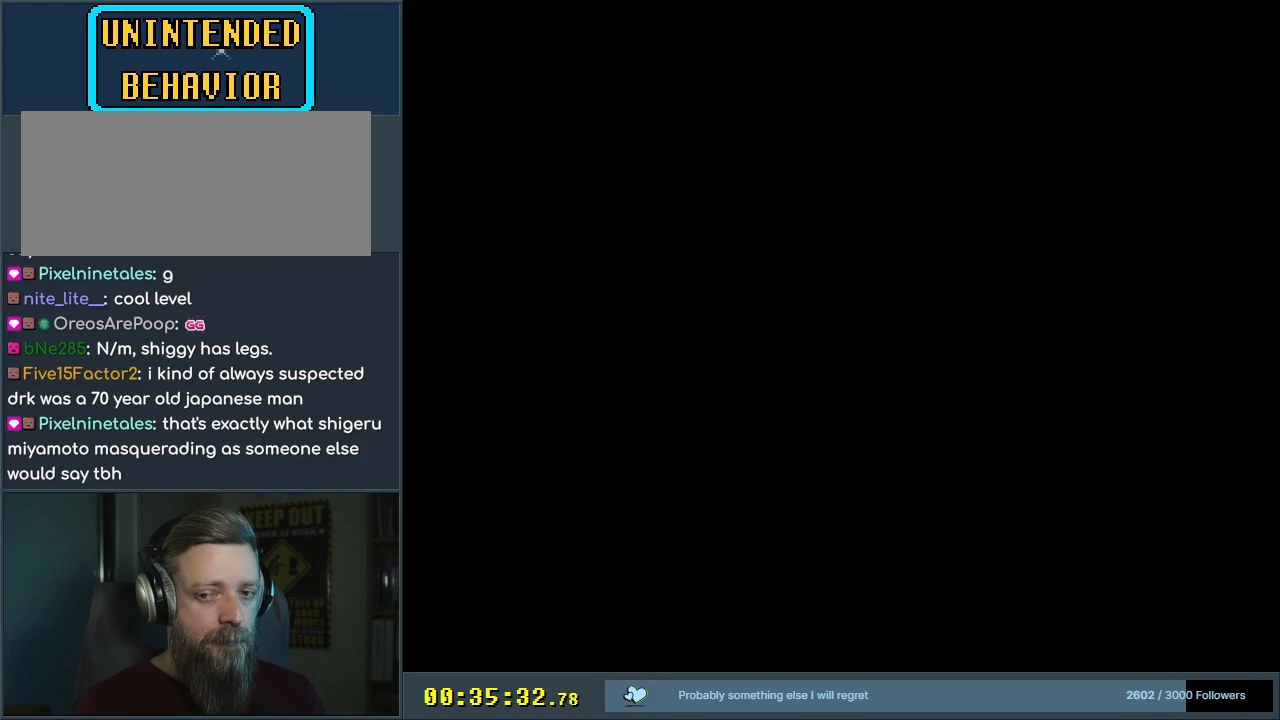
{"buttons": ["Y"], "events": [[383, "Y", "down"]]}
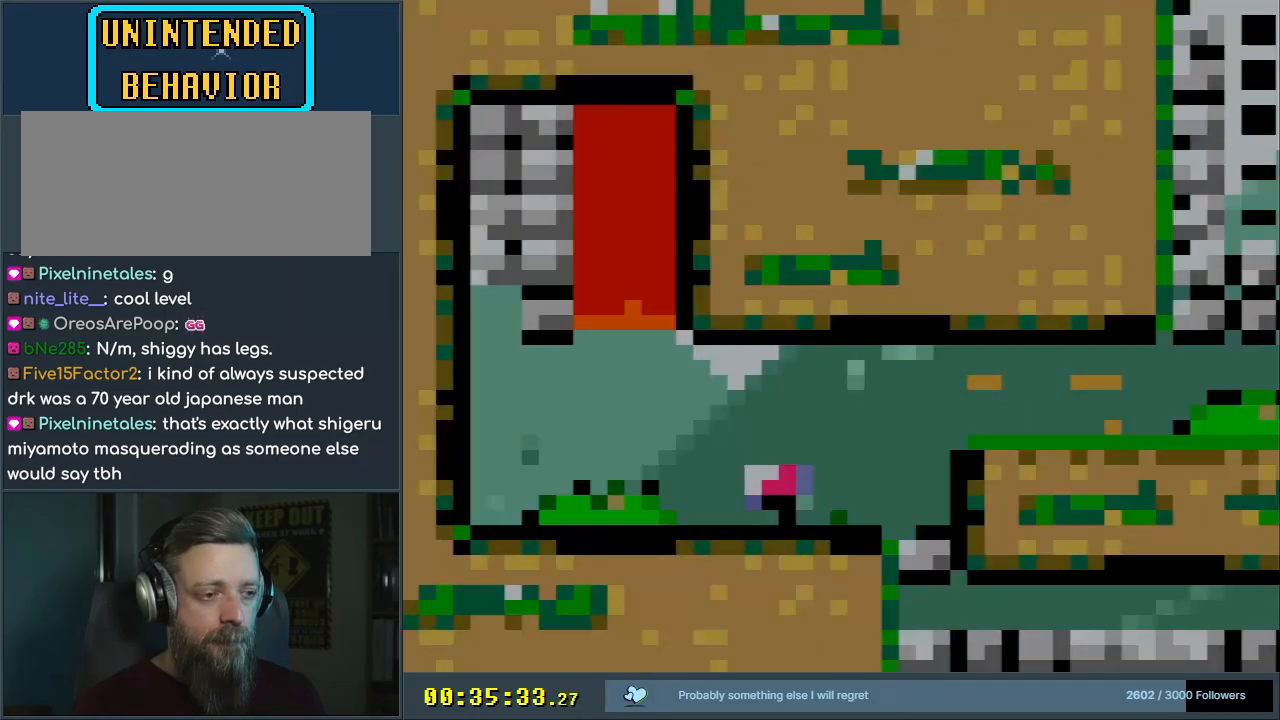
{"buttons": ["Y"], "events": []}
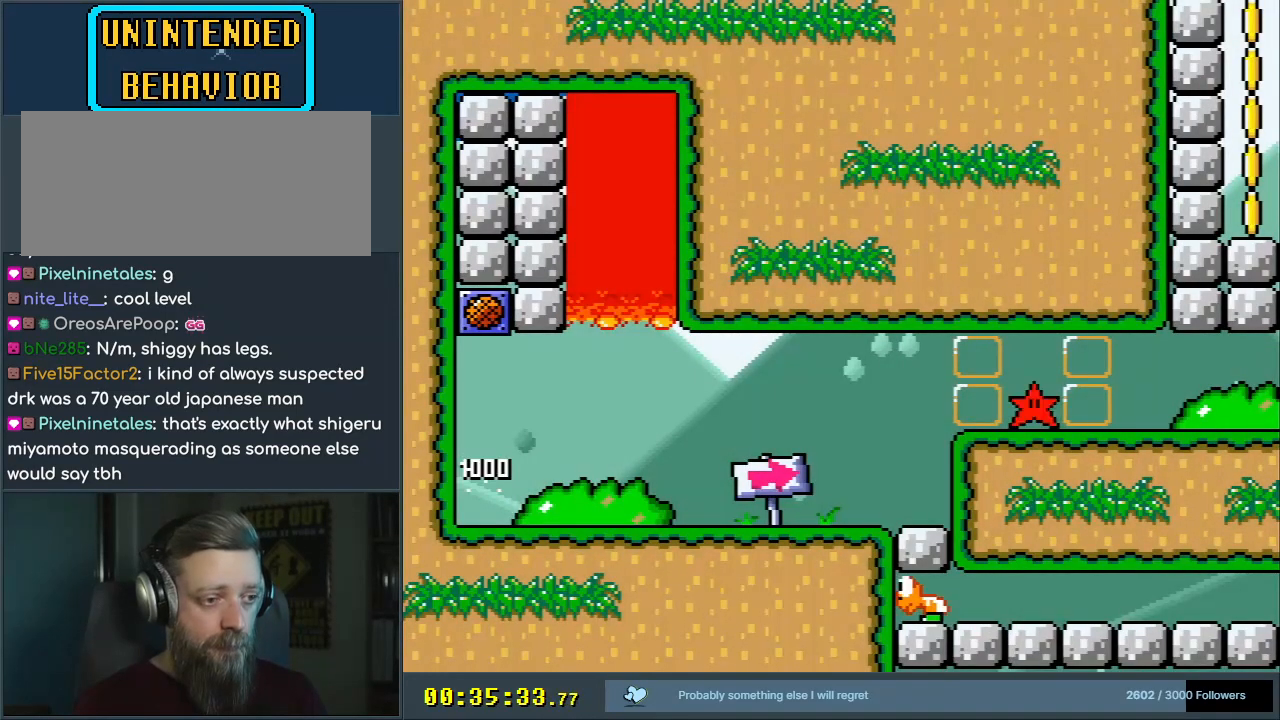
{"buttons": ["Y", "DPAD_RIGHT"], "events": [[367, "DPAD_RIGHT", "down"]]}
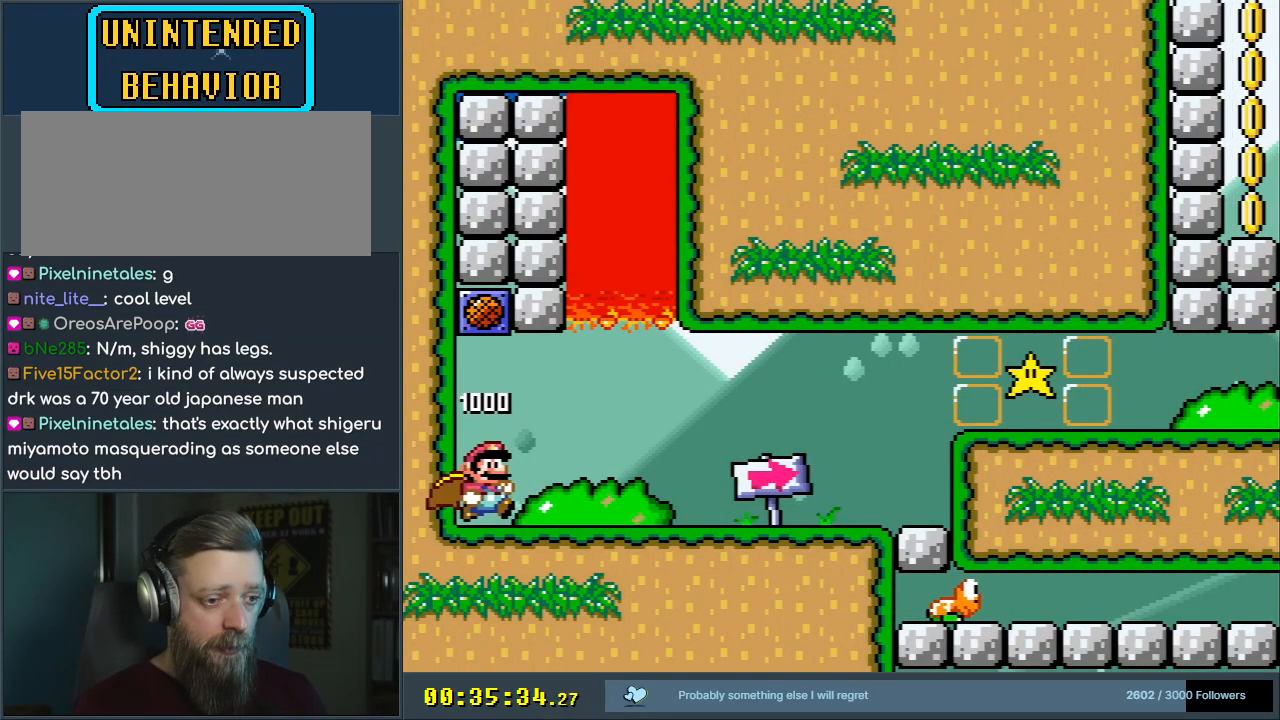
{"buttons": ["Y", "DPAD_RIGHT"], "events": []}
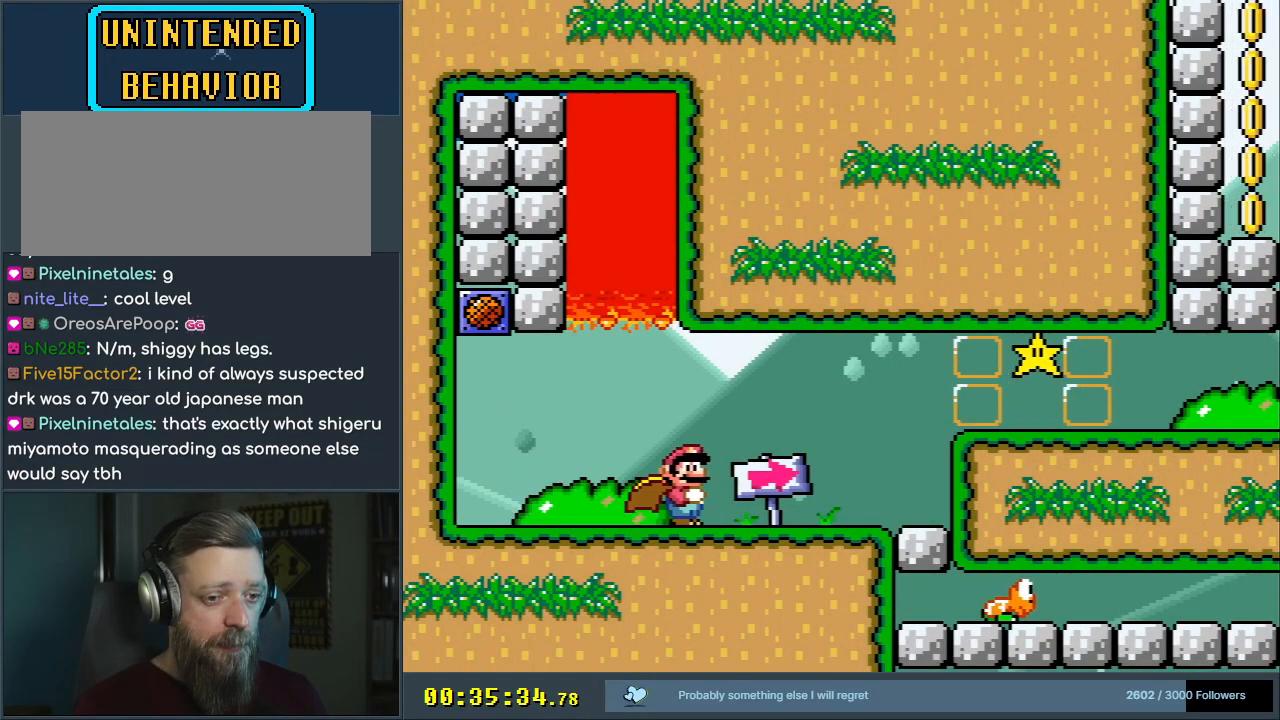
{"buttons": ["B", "Y", "DPAD_RIGHT"], "events": [[333, "B", "down"]]}
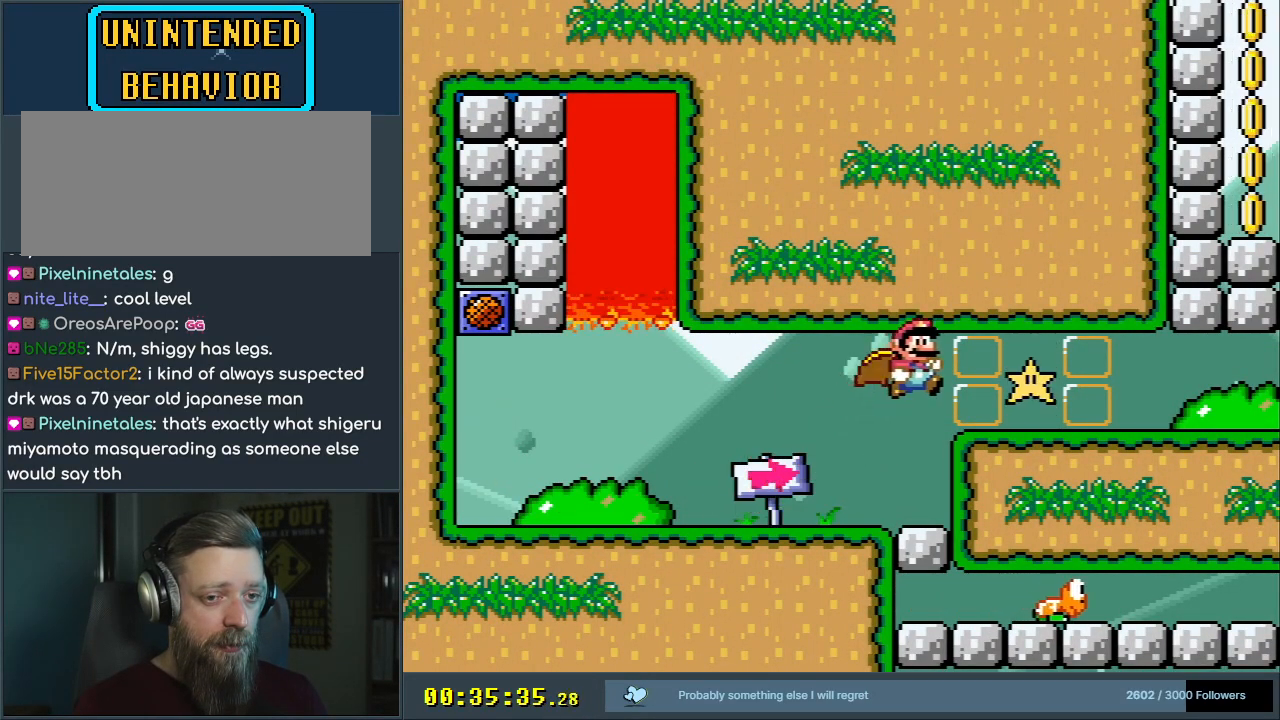
{"buttons": ["Y", "DPAD_RIGHT"], "events": [[117, "B", "up"]]}
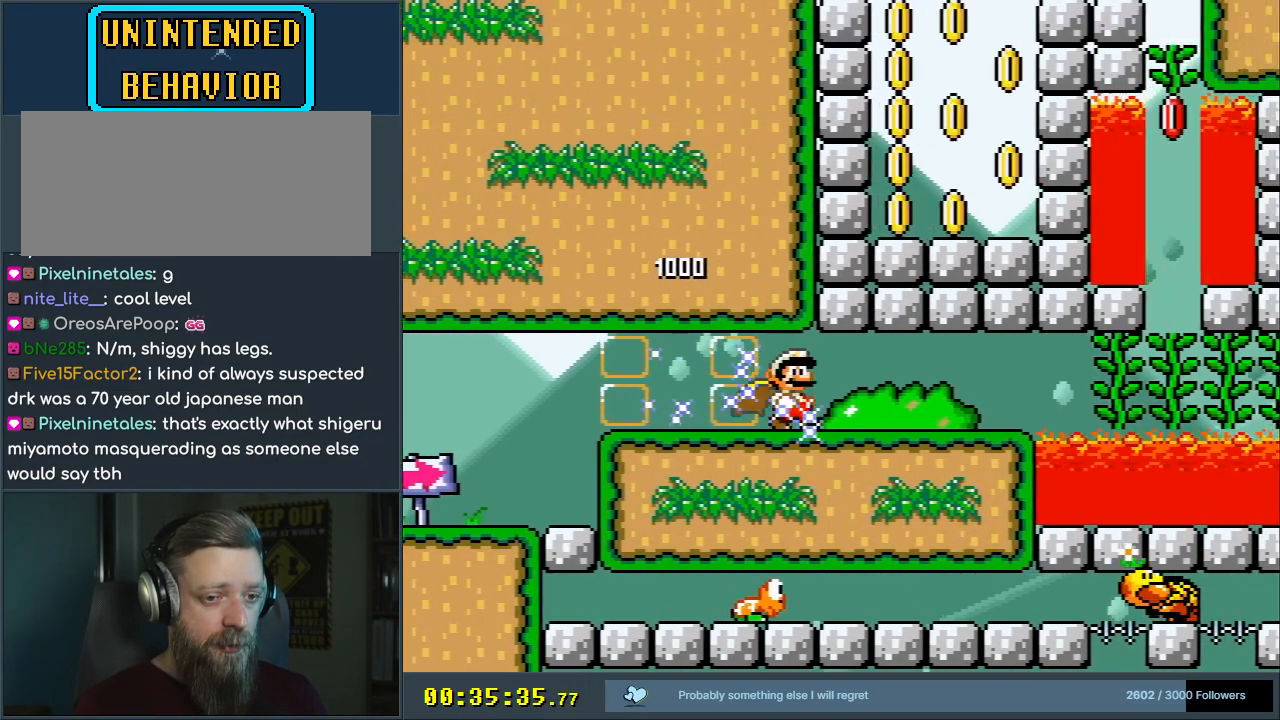
{"buttons": ["B", "Y", "DPAD_UP", "DPAD_RIGHT"], "events": [[367, "B", "down"], [483, "DPAD_UP", "down"]]}
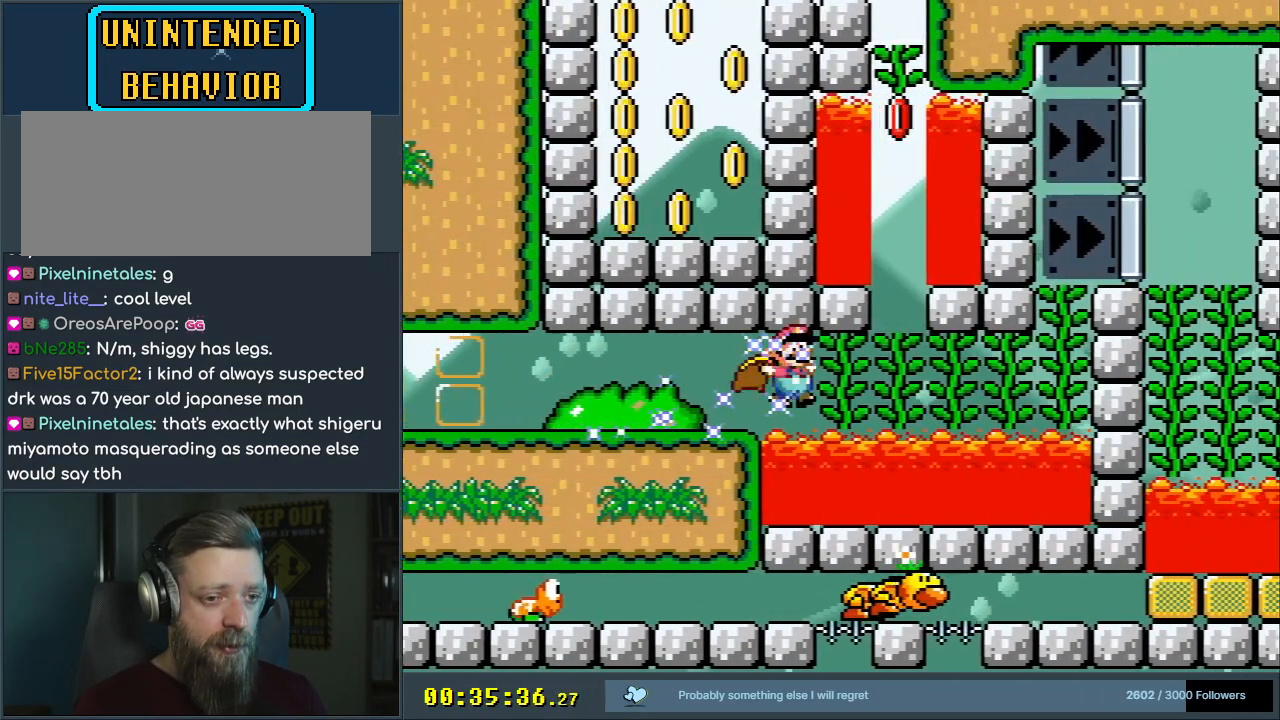
{"buttons": ["Y", "DPAD_RIGHT"], "events": [[83, "B", "up"], [117, "DPAD_RIGHT", "up"], [350, "DPAD_RIGHT", "down"], [367, "DPAD_UP", "up"]]}
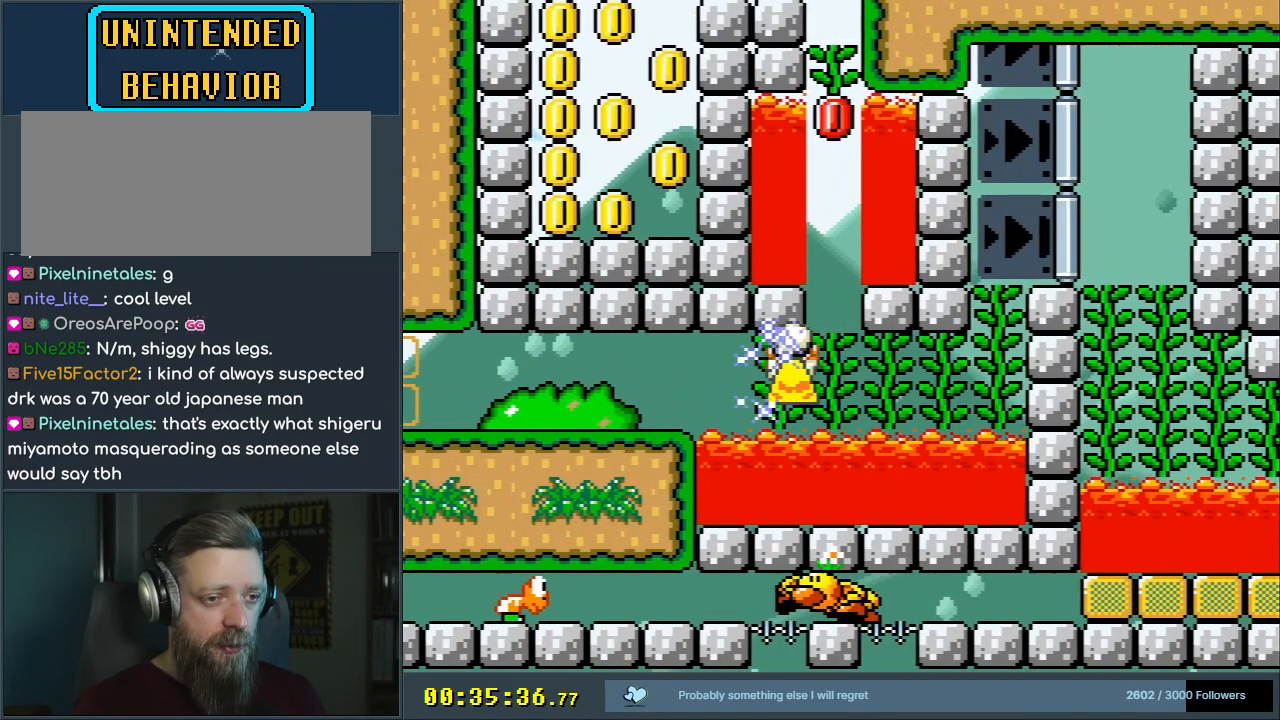
{"buttons": ["Y"], "events": [[67, "DPAD_RIGHT", "up"], [100, "DPAD_UP", "down"], [233, "DPAD_UP", "up"], [350, "DPAD_RIGHT", "down"], [433, "DPAD_RIGHT", "up"]]}
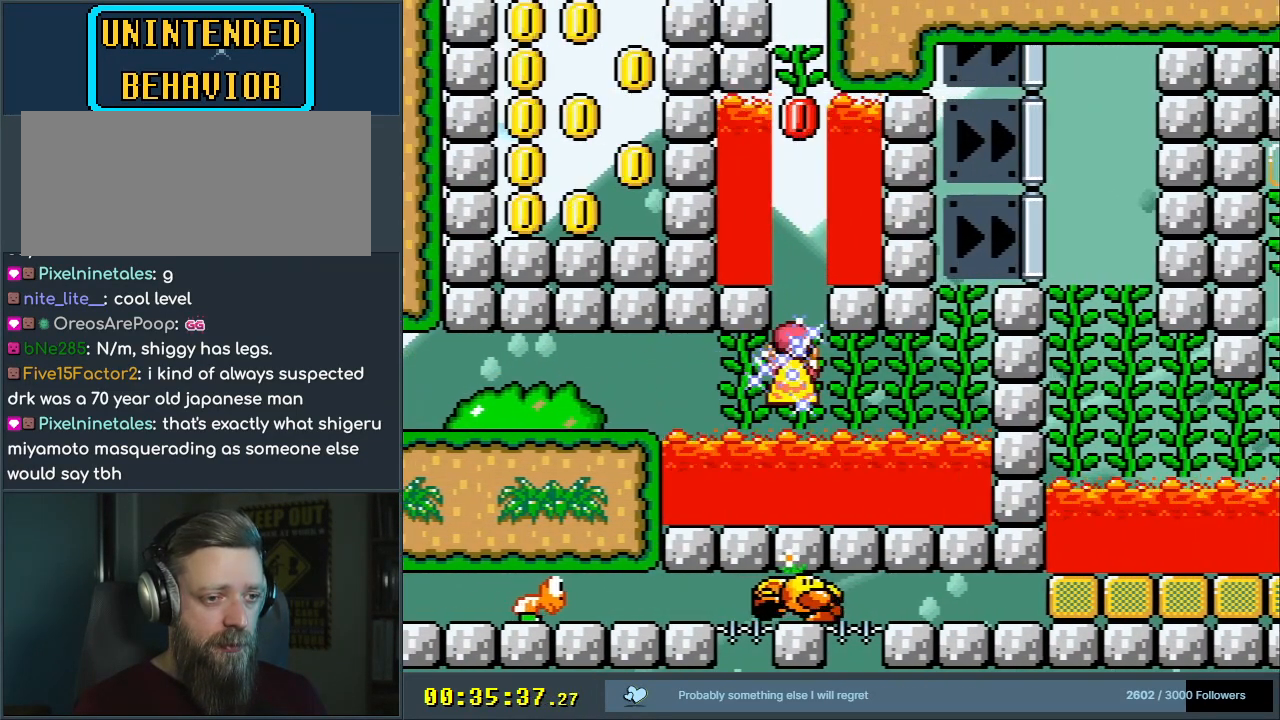
{"buttons": ["B", "Y"], "events": [[183, "B", "down"]]}